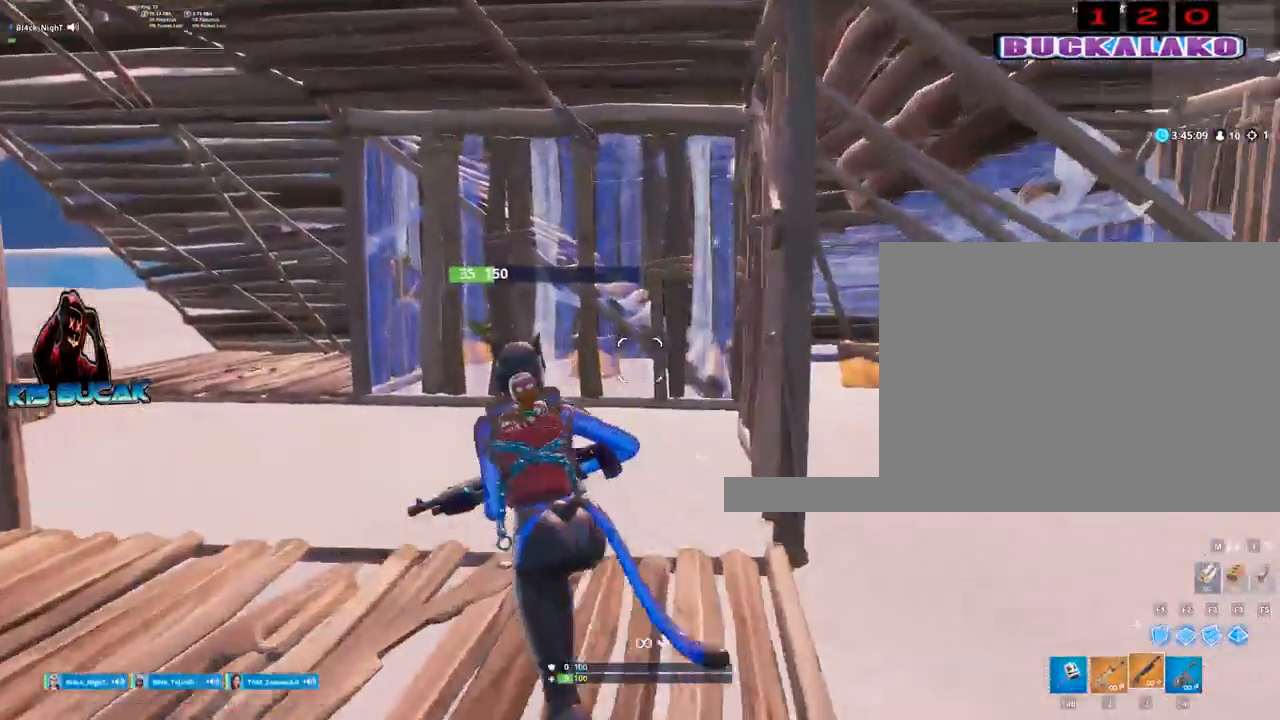
Gameplay with keyboard and mouse; each line is a JSON object with the keys and mouse buttons held at the frame after it. "events" lists presses ("down") and releases ("up") of "1", "2", "3", "4", "5", "a", "alt", "c", "caps_lock", "ctrl", "d", "e", "f", "g", "q", "r", "s", "shift", "space", "t", "tab", "v", "w", "x", "z", "mouse_left", "mouse_wheel" and "mouse_right" between this image and that frame as [ms after this image, input, new state], when the widget could be followed in between. "mouse_left", "mouse_wheel", "mouse_right" = the "left", "wheel", "right" buttons of the "mouse" list. No other keys are recorded. "wheel" means that the mouse wheel is clicked or scrolled. Not read: mouse_move.
{"keys": ["a", "w"], "mouse": [], "events": [[267, "2", "down"], [467, "2", "up"]]}
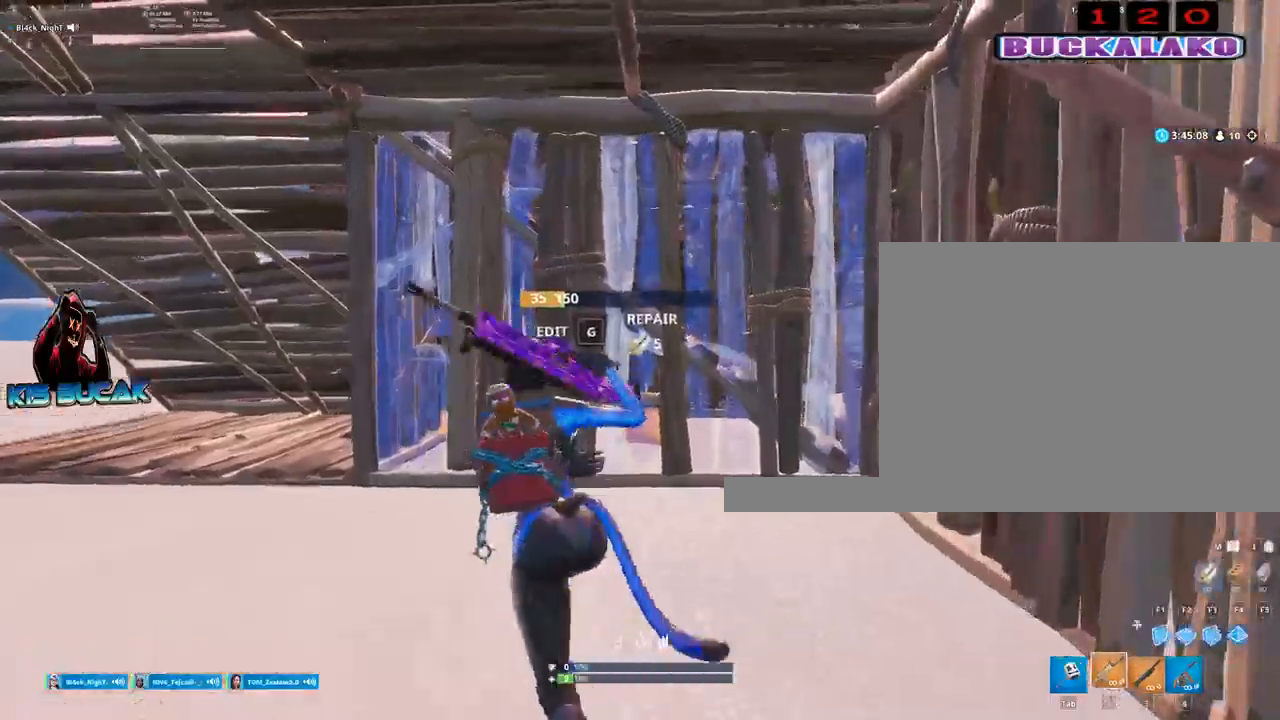
{"keys": ["d"], "mouse": [], "events": [[150, "4", "down"], [250, "4", "up"], [383, "a", "up"], [433, "d", "down"], [433, "w", "up"]]}
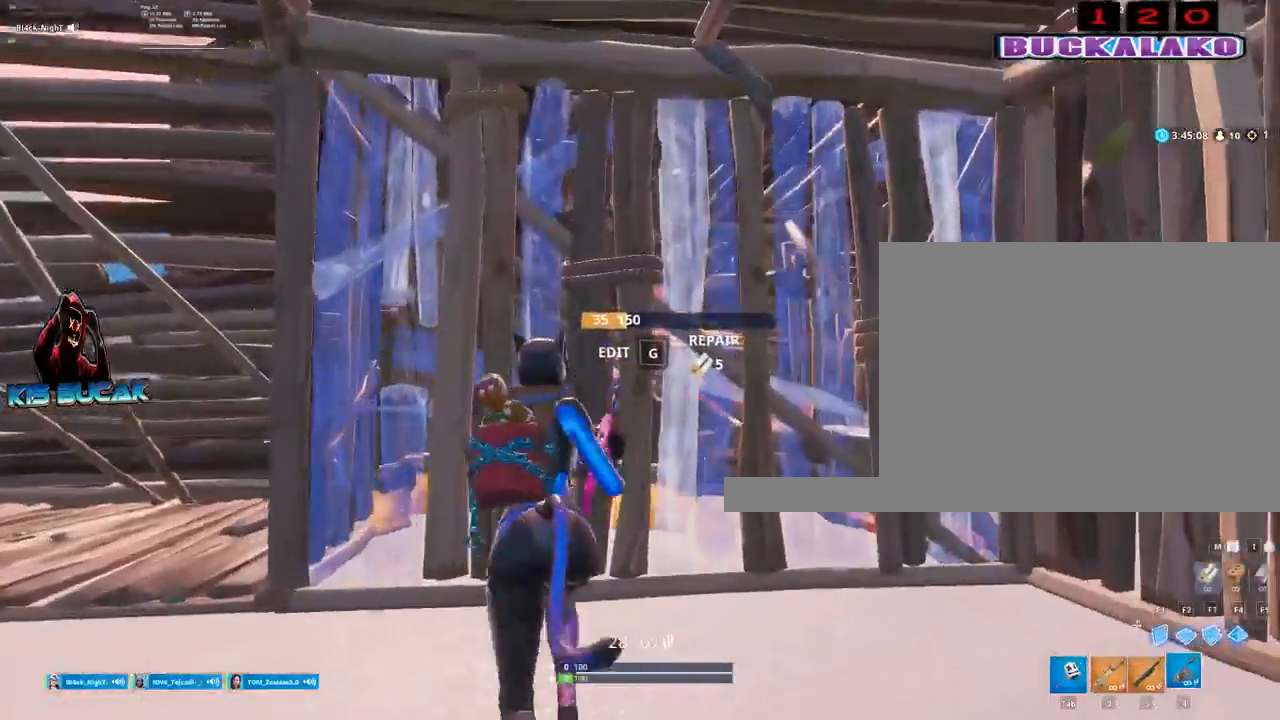
{"keys": ["a", "w"], "mouse": [], "events": [[67, "w", "down"], [217, "c", "down"], [217, "mouse_left", "down"], [217, "w", "up"], [267, "d", "up"], [300, "c", "up"], [300, "mouse_left", "up"], [400, "a", "down"], [400, "c", "down"], [400, "mouse_left", "down"], [450, "c", "up"], [450, "mouse_left", "up"], [450, "w", "down"]]}
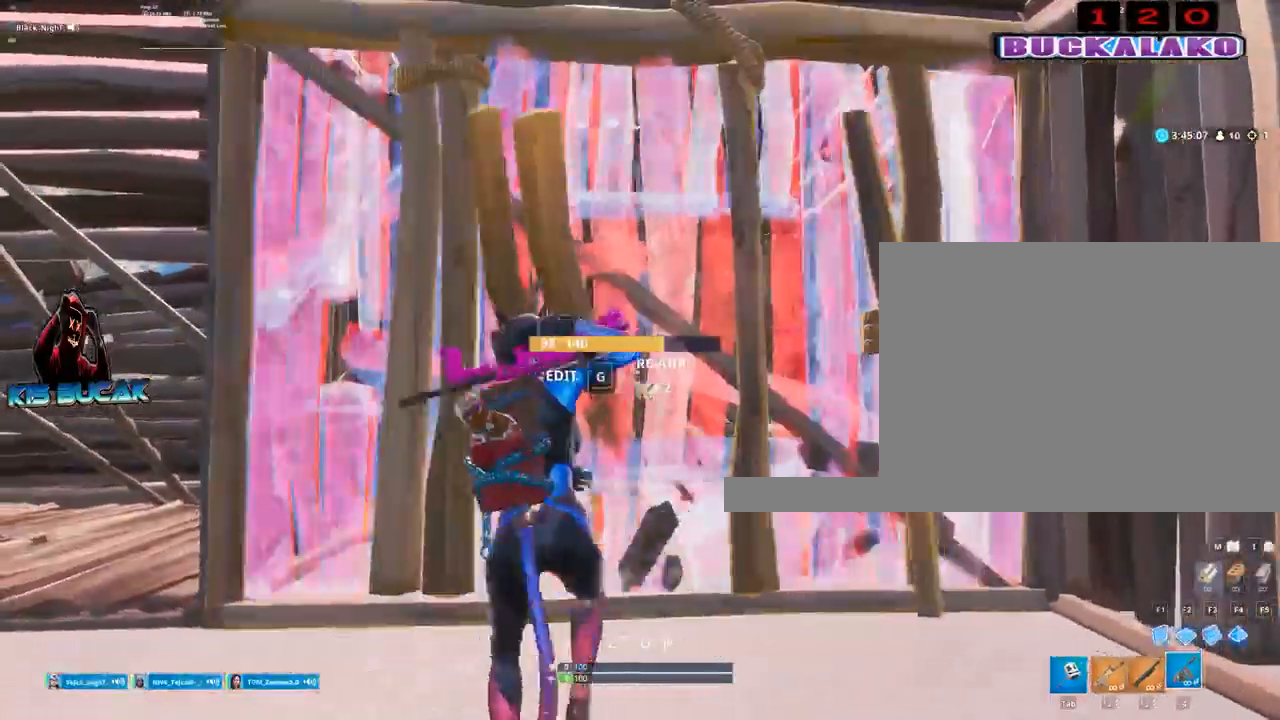
{"keys": ["d"], "mouse": [], "events": [[33, "w", "up"], [133, "a", "up"], [183, "2", "down"], [183, "a", "down"], [267, "2", "up"], [267, "a", "up"], [367, "a", "down"], [417, "a", "up"], [467, "d", "down"]]}
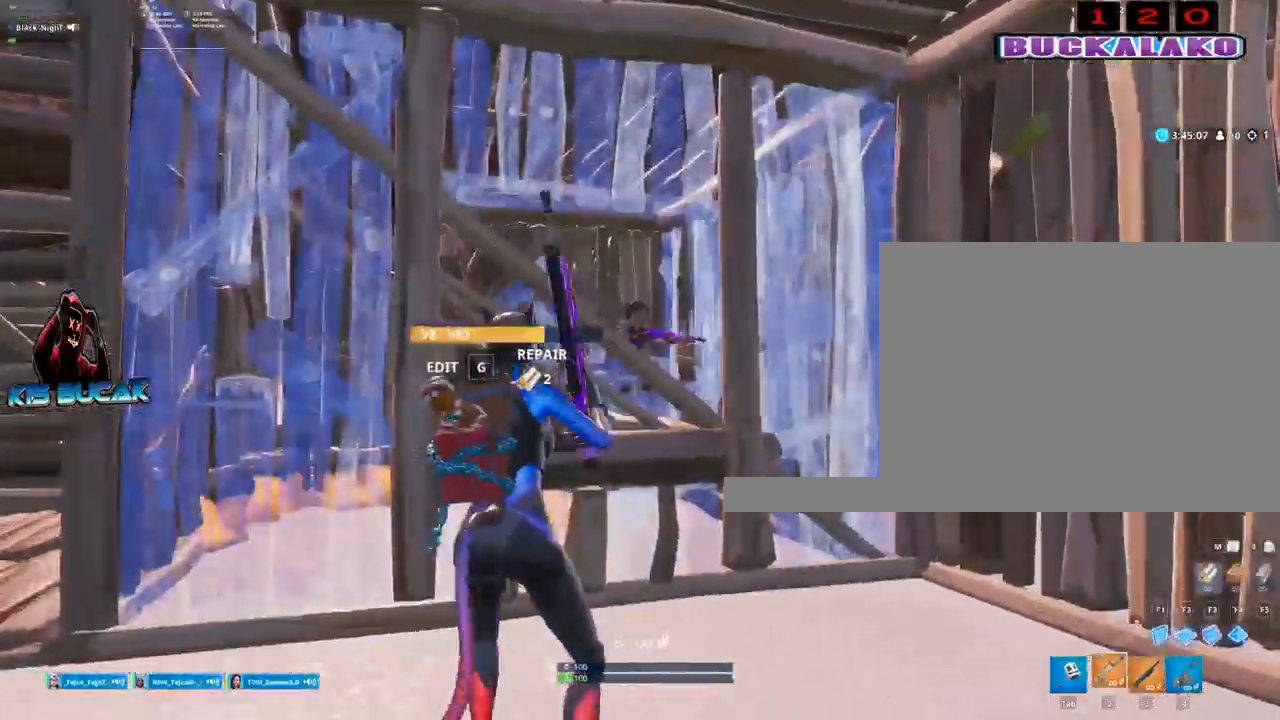
{"keys": ["a"], "mouse": ["left"], "events": [[100, "mouse_left", "down"], [333, "d", "up"], [483, "a", "down"]]}
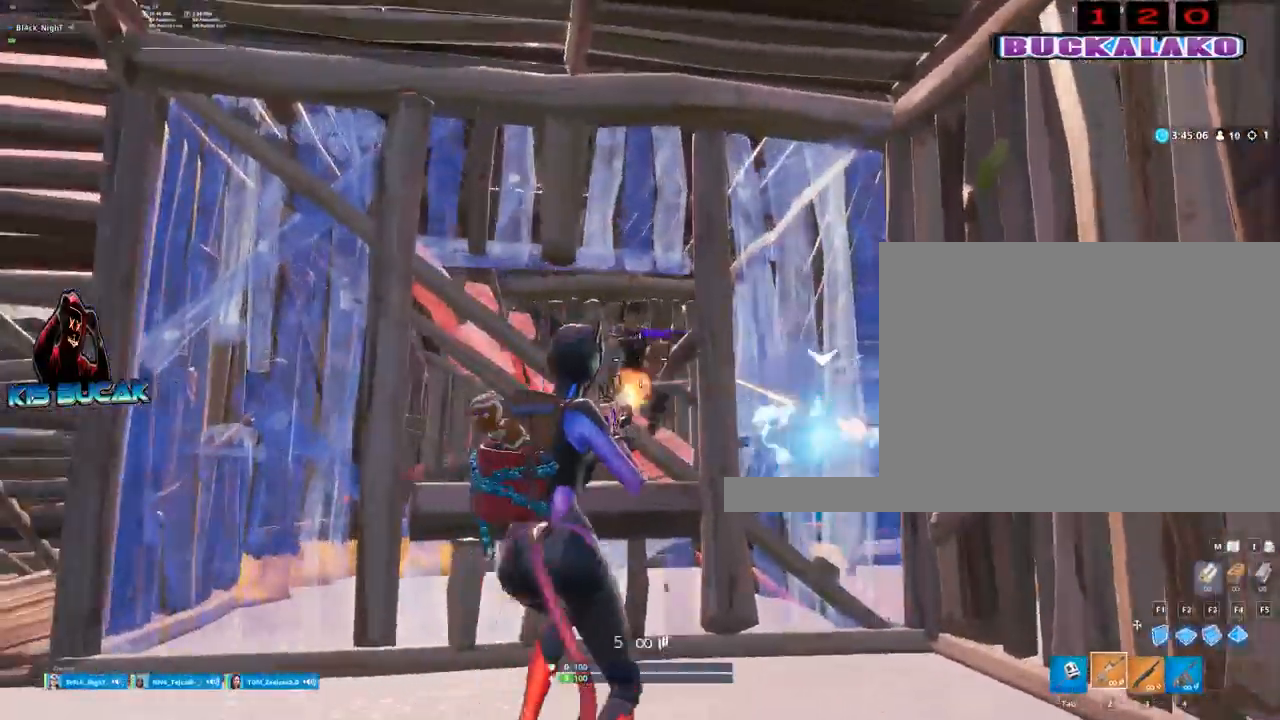
{"keys": ["d"], "mouse": ["left"], "events": [[67, "a", "up"], [267, "a", "down"], [300, "a", "up"], [350, "d", "down"]]}
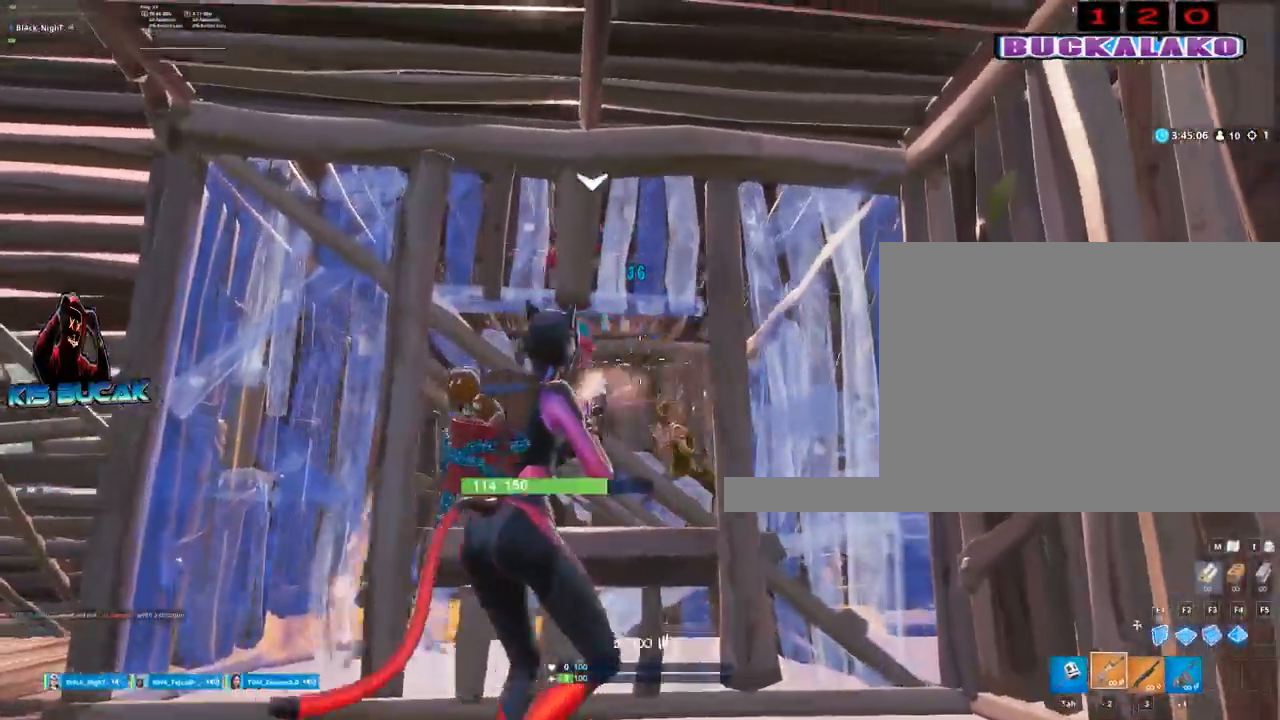
{"keys": ["a"], "mouse": [], "events": [[83, "d", "up"], [367, "3", "down"], [367, "a", "down"], [367, "mouse_left", "up"], [417, "3", "up"]]}
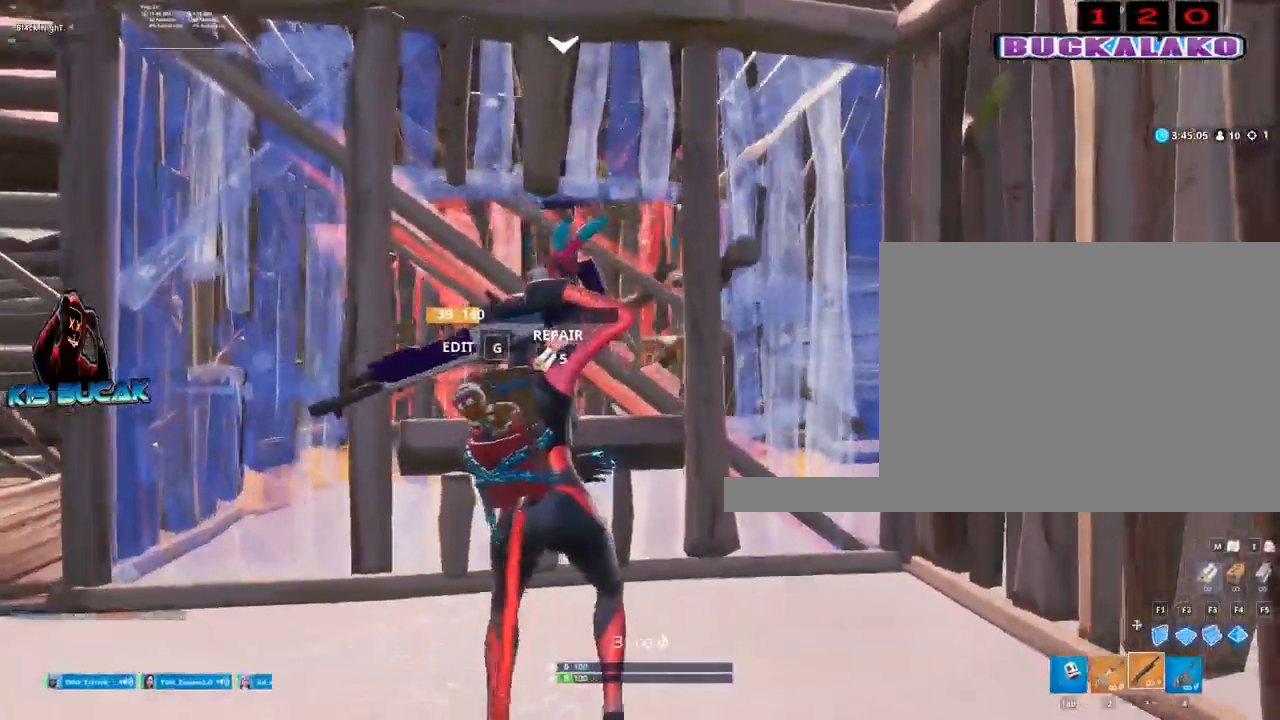
{"keys": ["w"], "mouse": [], "events": [[200, "w", "down"], [383, "r", "down"], [483, "a", "up"], [483, "r", "up"]]}
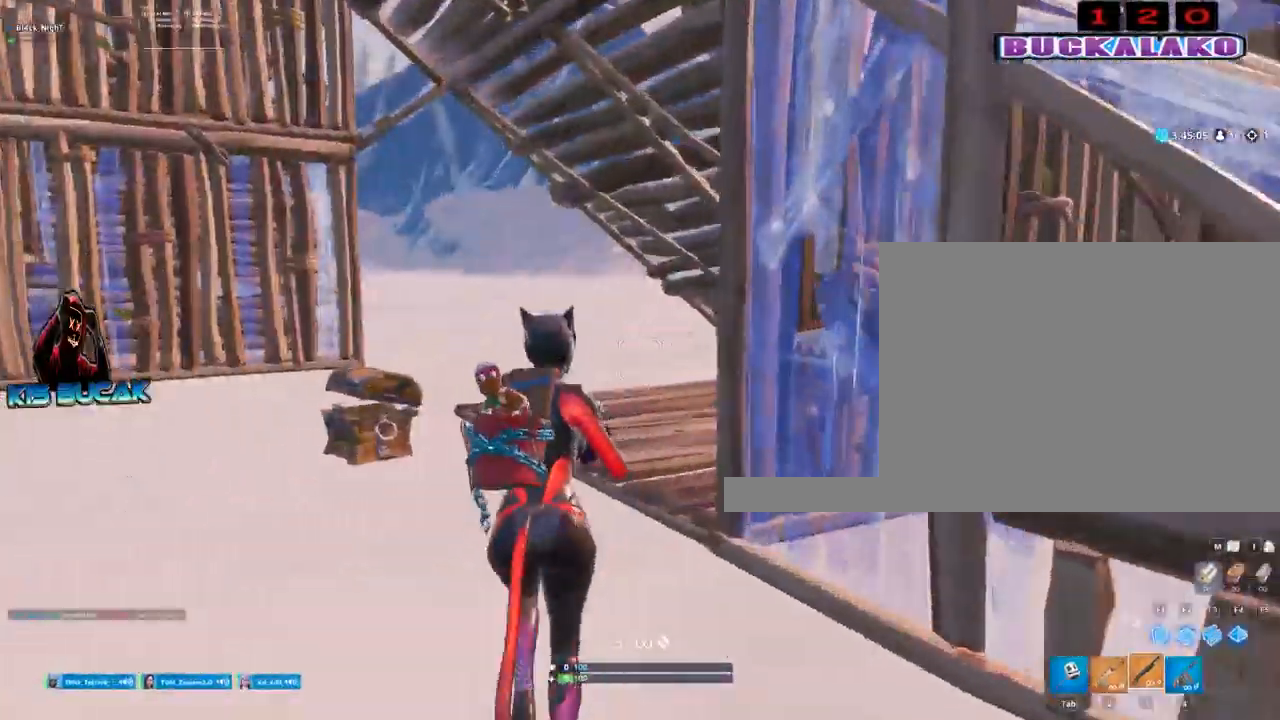
{"keys": ["w"], "mouse": [], "events": [[67, "r", "down"], [167, "r", "up"], [300, "r", "down"], [350, "r", "up"]]}
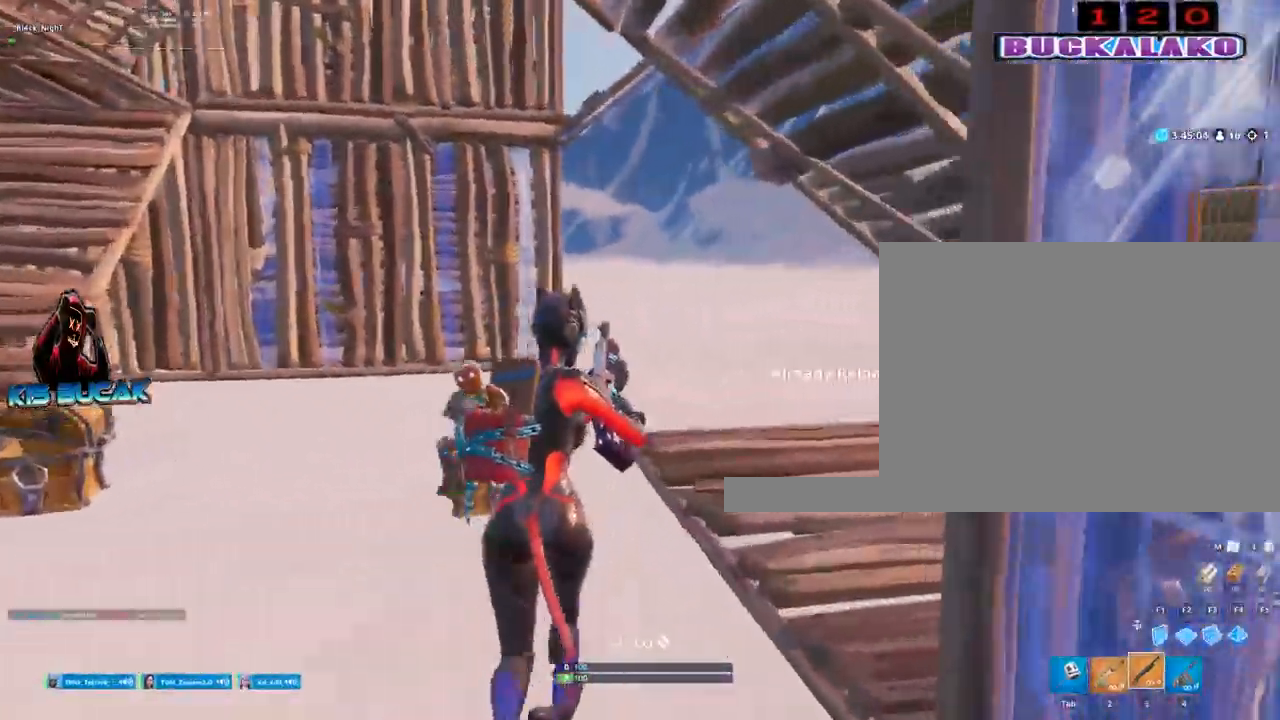
{"keys": ["w"], "mouse": [], "events": [[83, "space", "down"], [133, "w", "up"], [183, "space", "up"], [417, "w", "down"]]}
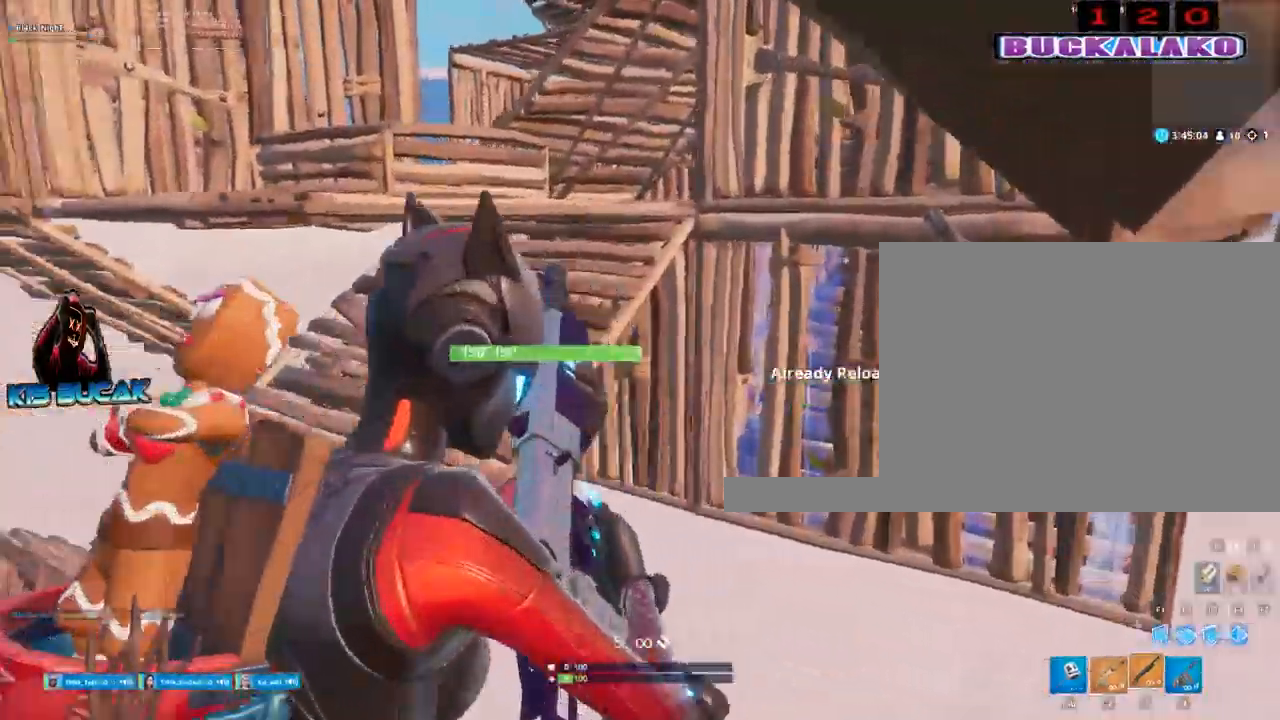
{"keys": ["w"], "mouse": [], "events": []}
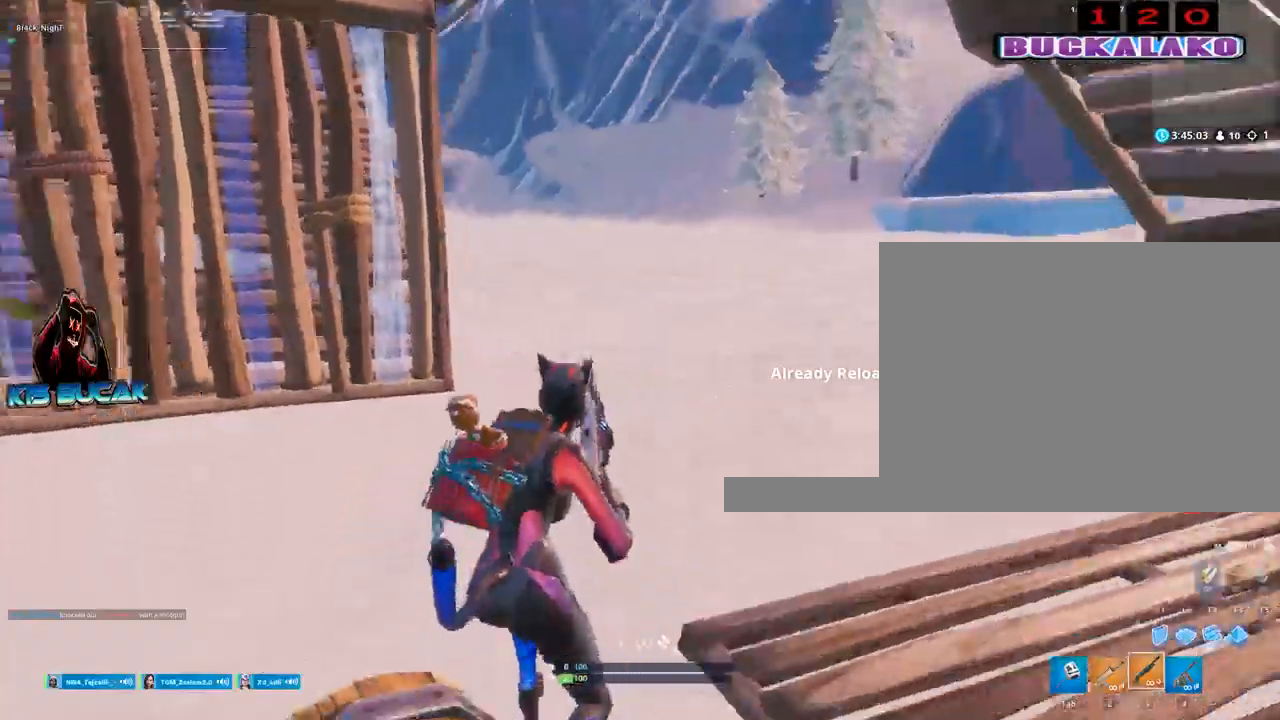
{"keys": ["w"], "mouse": [], "events": []}
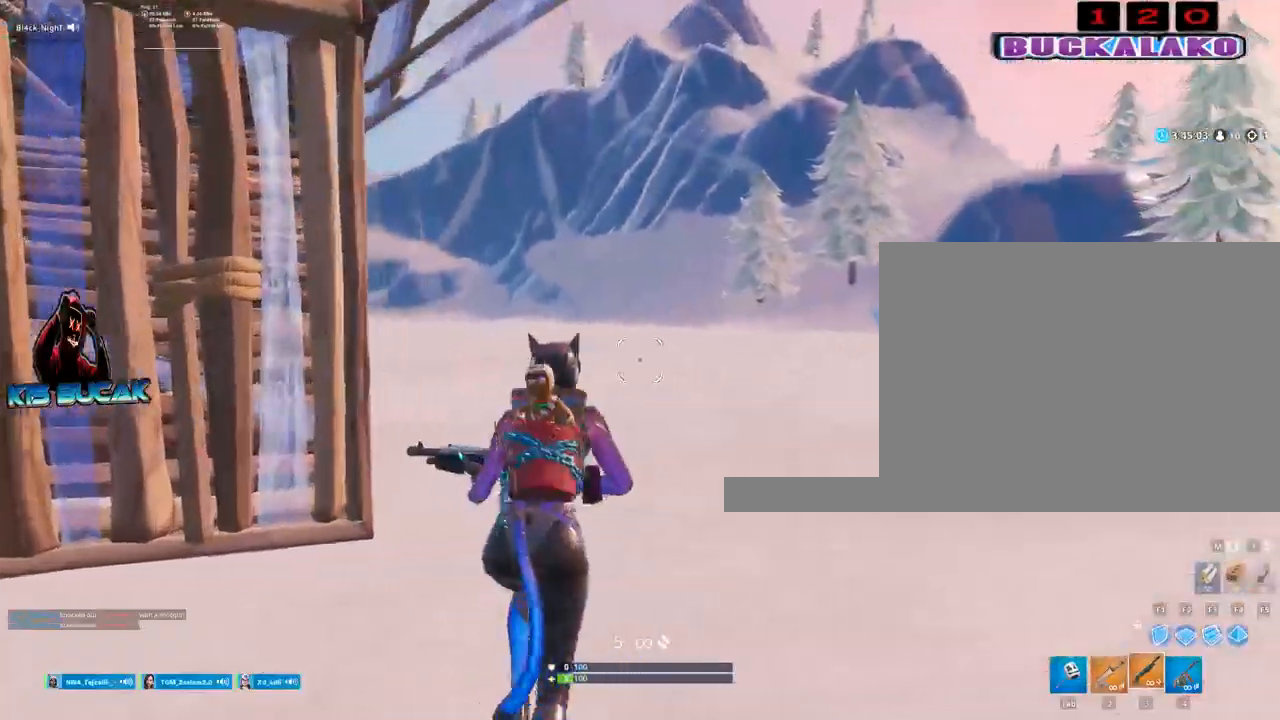
{"keys": ["f", "space", "w"], "mouse": [], "events": [[367, "space", "down"], [467, "f", "down"]]}
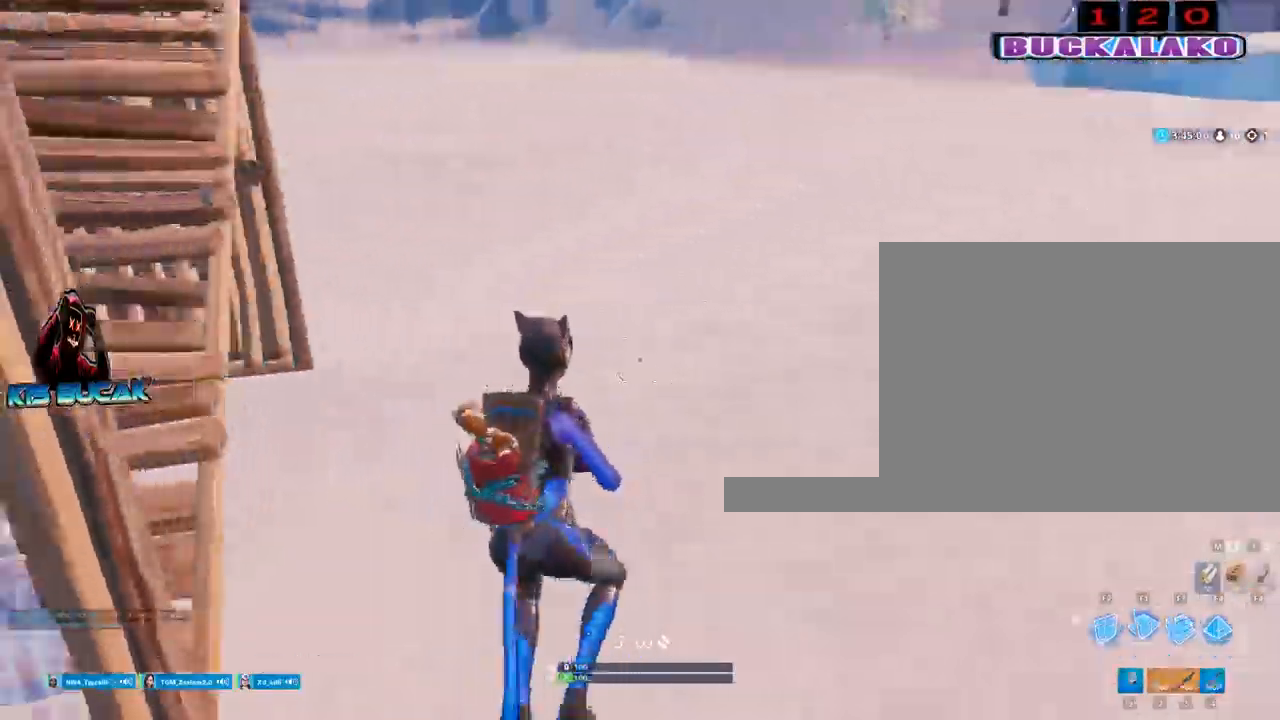
{"keys": ["a", "w"], "mouse": [], "events": [[17, "space", "up"], [50, "f", "up"], [100, "mouse_left", "down"], [250, "a", "down"], [283, "mouse_left", "up"], [283, "w", "up"], [333, "3", "down"], [333, "w", "down"], [383, "3", "up"]]}
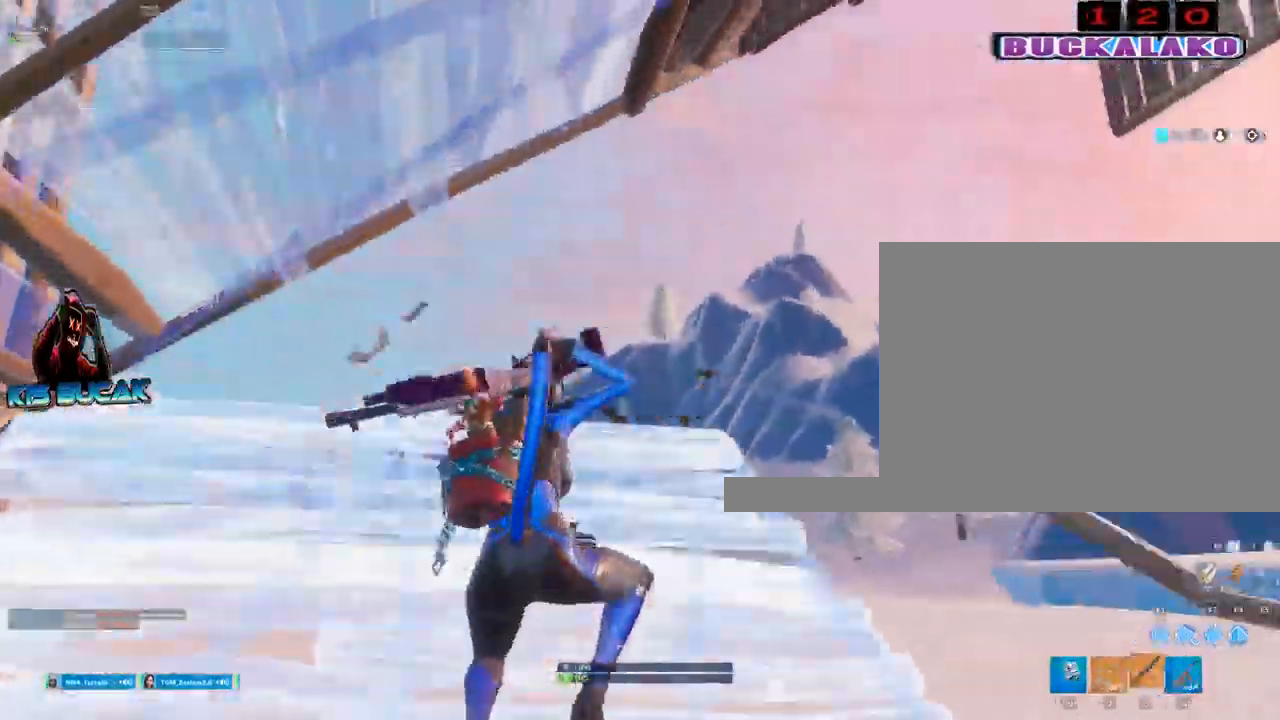
{"keys": ["w"], "mouse": ["left"], "events": [[167, "a", "up"], [350, "f", "down"], [400, "f", "up"], [450, "mouse_left", "down"]]}
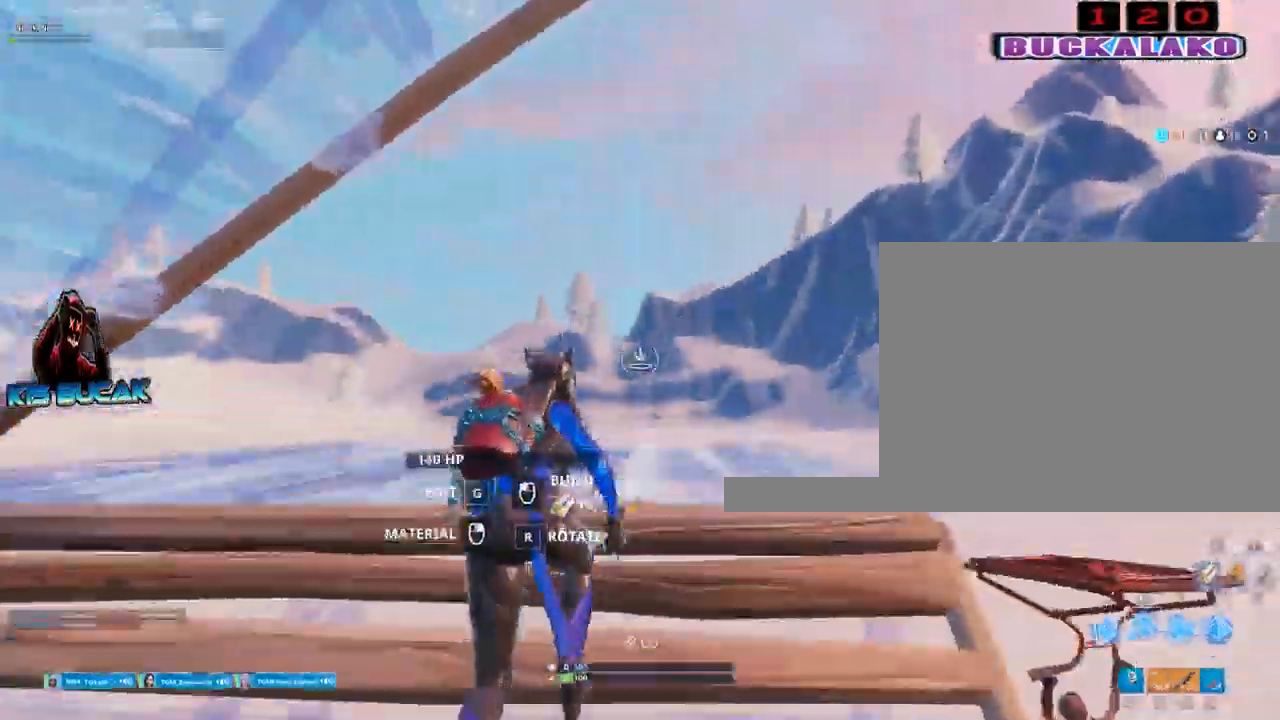
{"keys": ["a", "w"], "mouse": [], "events": [[183, "a", "down"], [233, "mouse_left", "up"], [283, "3", "down"], [317, "3", "up"]]}
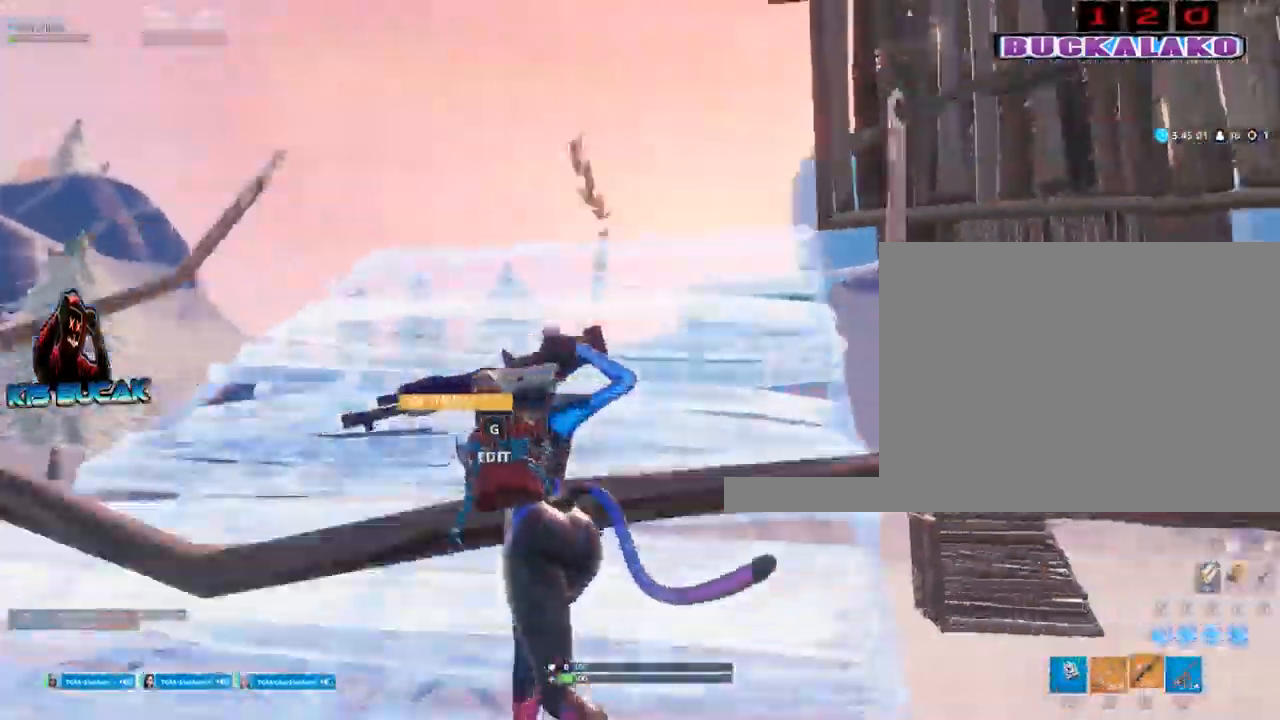
{"keys": ["a", "w"], "mouse": [], "events": []}
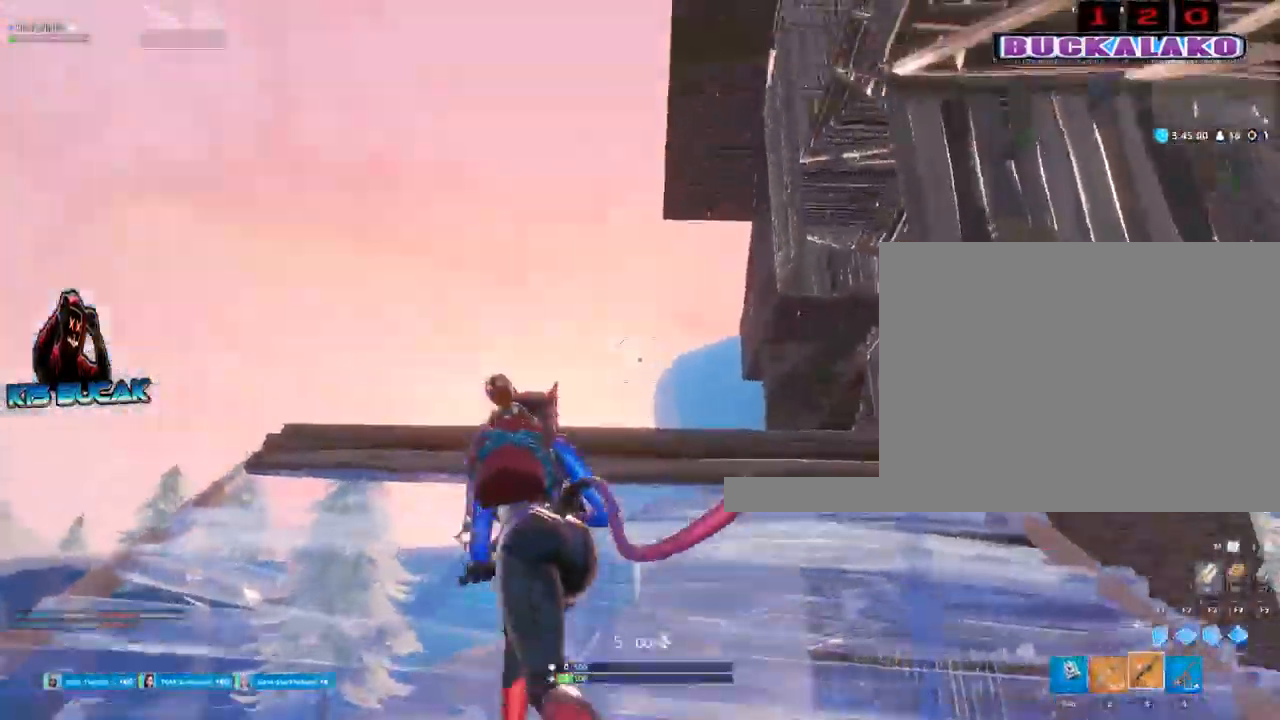
{"keys": ["a"], "mouse": [], "events": [[33, "a", "up"], [117, "mouse_left", "down"], [267, "mouse_left", "up"], [300, "a", "down"], [350, "space", "down"], [450, "space", "up"], [500, "w", "up"]]}
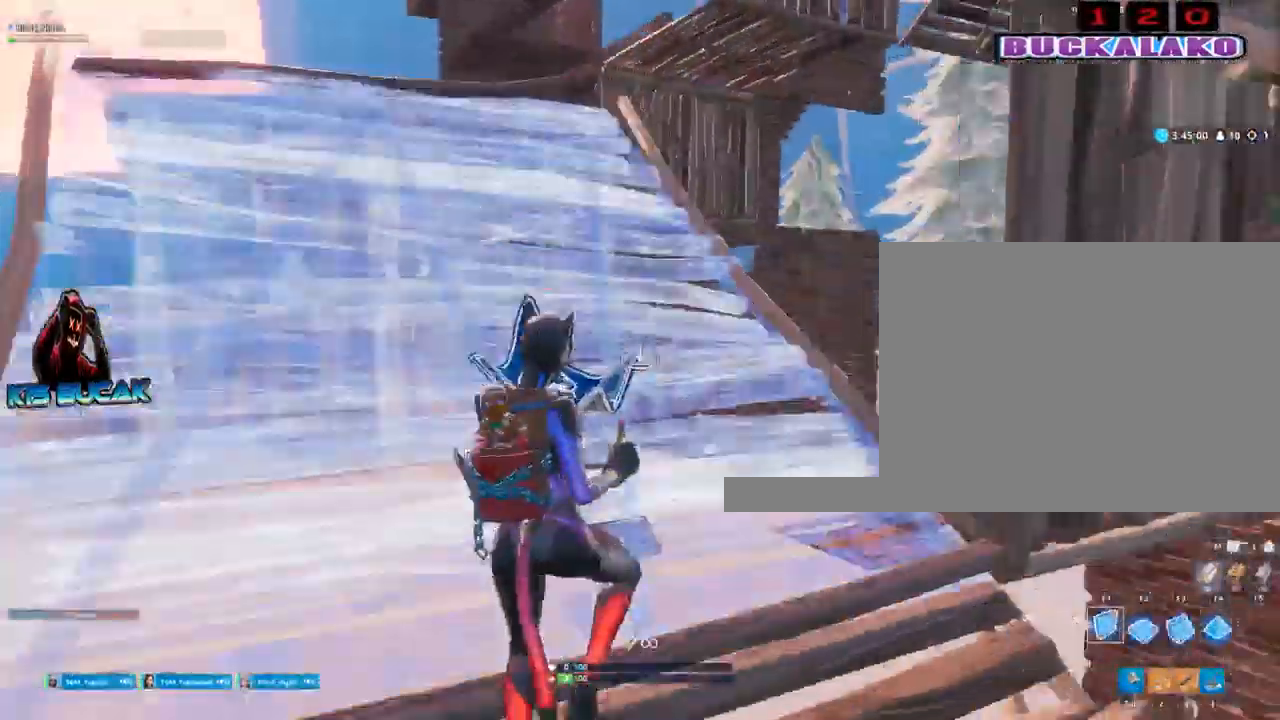
{"keys": ["a"], "mouse": ["left"], "events": [[133, "mouse_left", "down"], [317, "f", "down"], [467, "f", "up"]]}
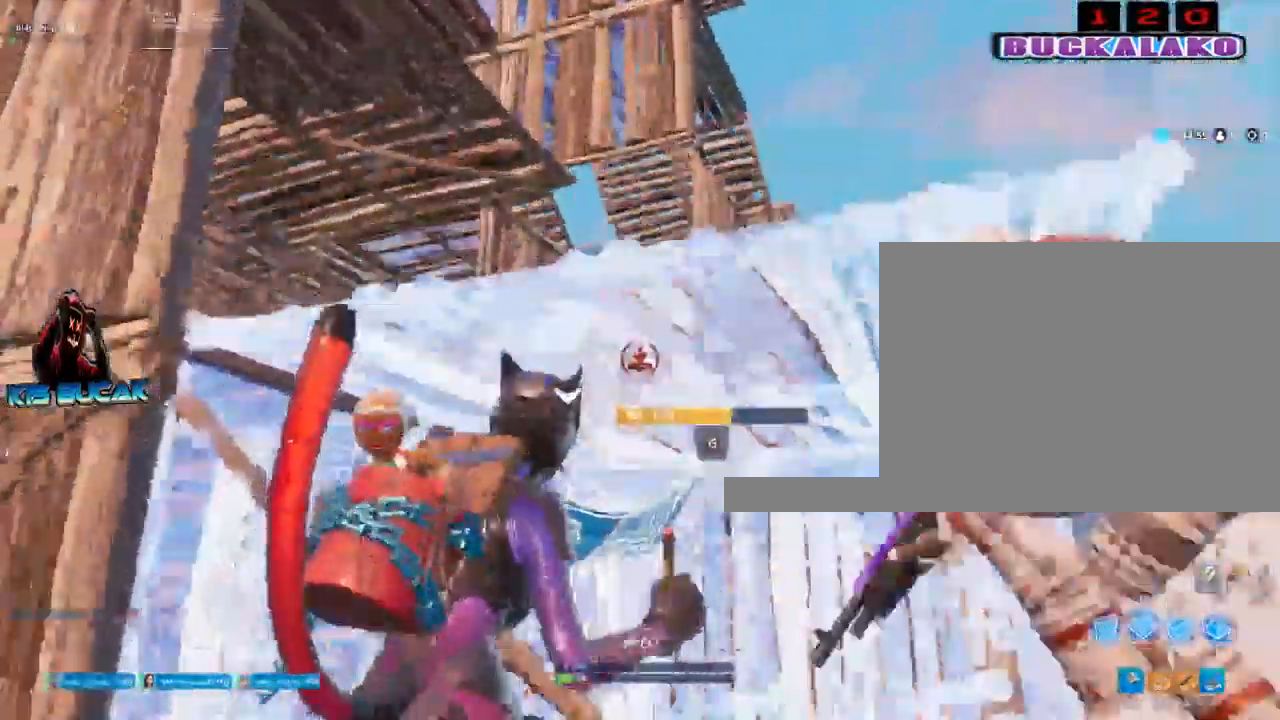
{"keys": ["a"], "mouse": [], "events": [[17, "mouse_left", "up"], [50, "3", "down"], [100, "3", "up"]]}
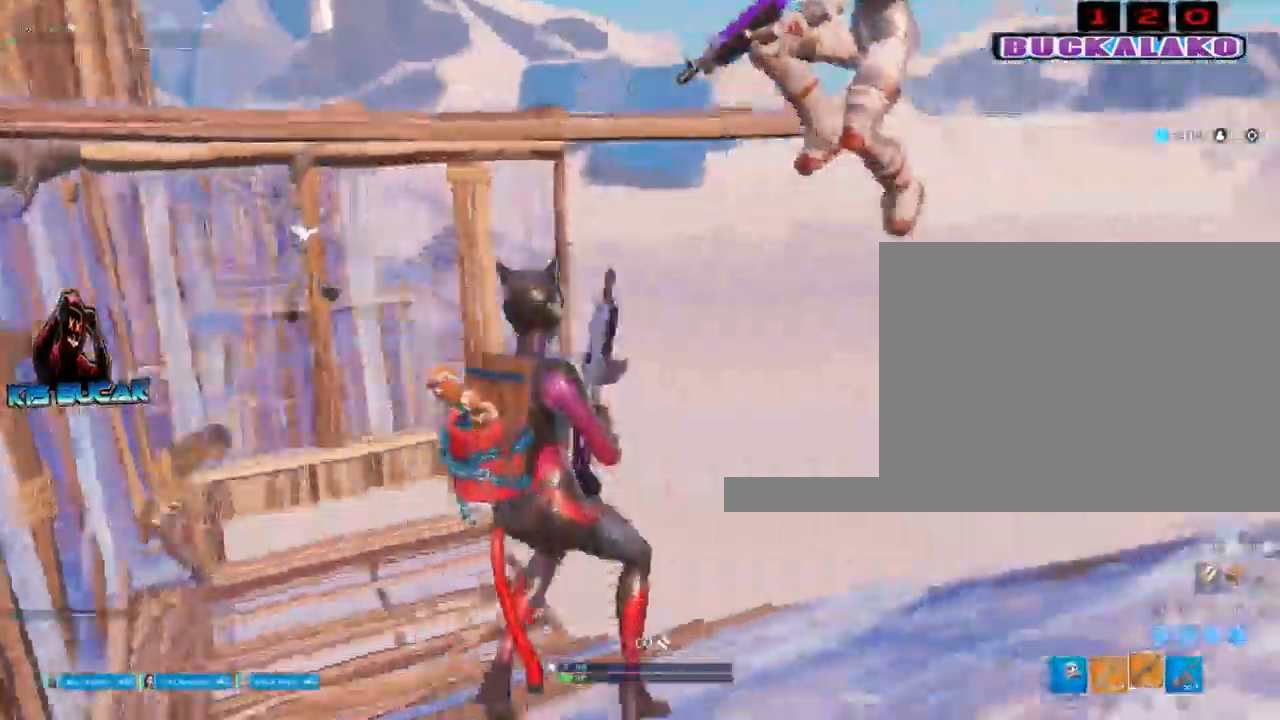
{"keys": ["a", "s"], "mouse": [], "events": [[17, "s", "down"], [117, "a", "up"], [267, "mouse_left", "down"], [300, "4", "down"], [400, "4", "up"], [400, "mouse_left", "up"], [500, "a", "down"]]}
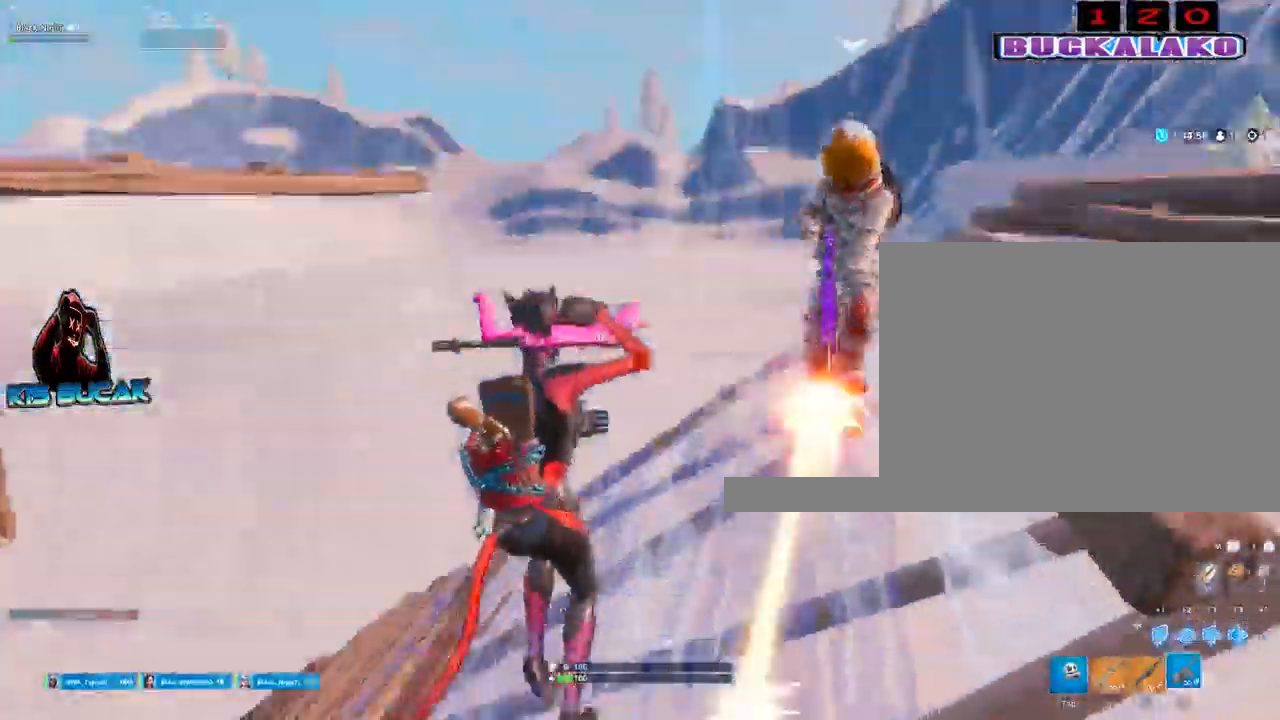
{"keys": ["a", "w"], "mouse": [], "events": [[133, "s", "up"], [183, "mouse_left", "down"], [417, "mouse_left", "up"], [467, "w", "down"]]}
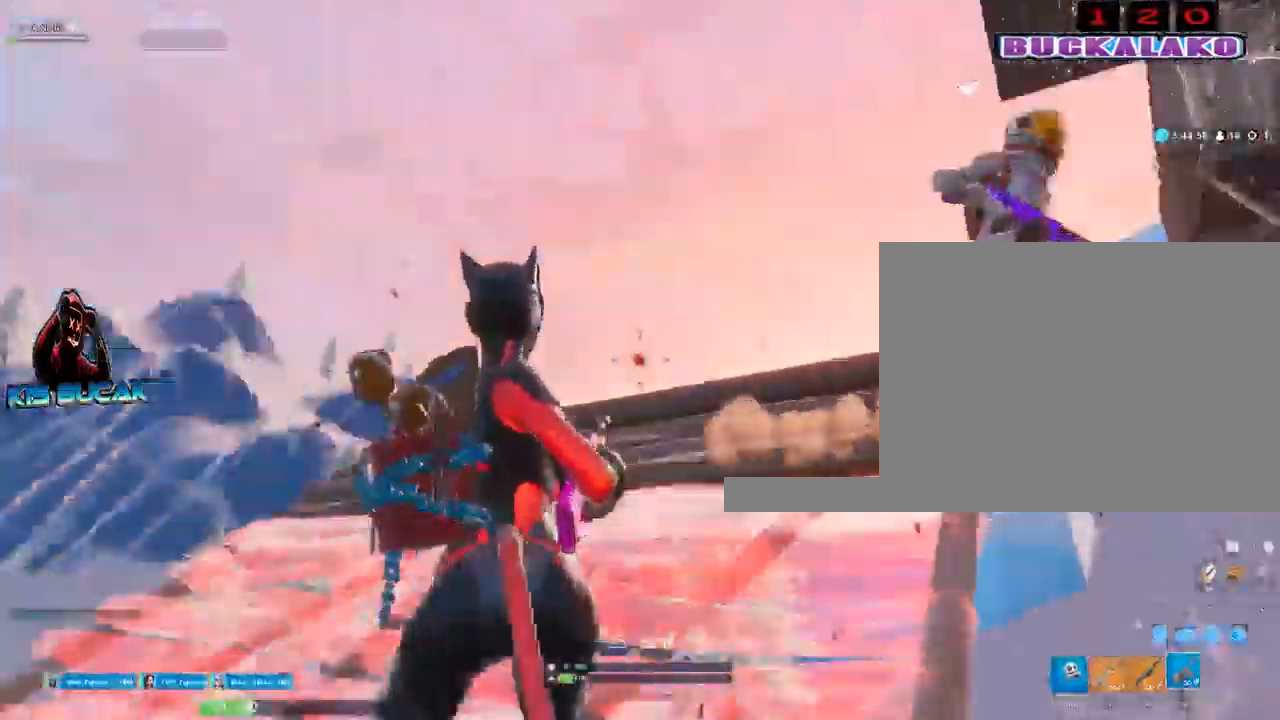
{"keys": ["w"], "mouse": [], "events": [[200, "3", "down"], [333, "3", "up"], [383, "a", "up"]]}
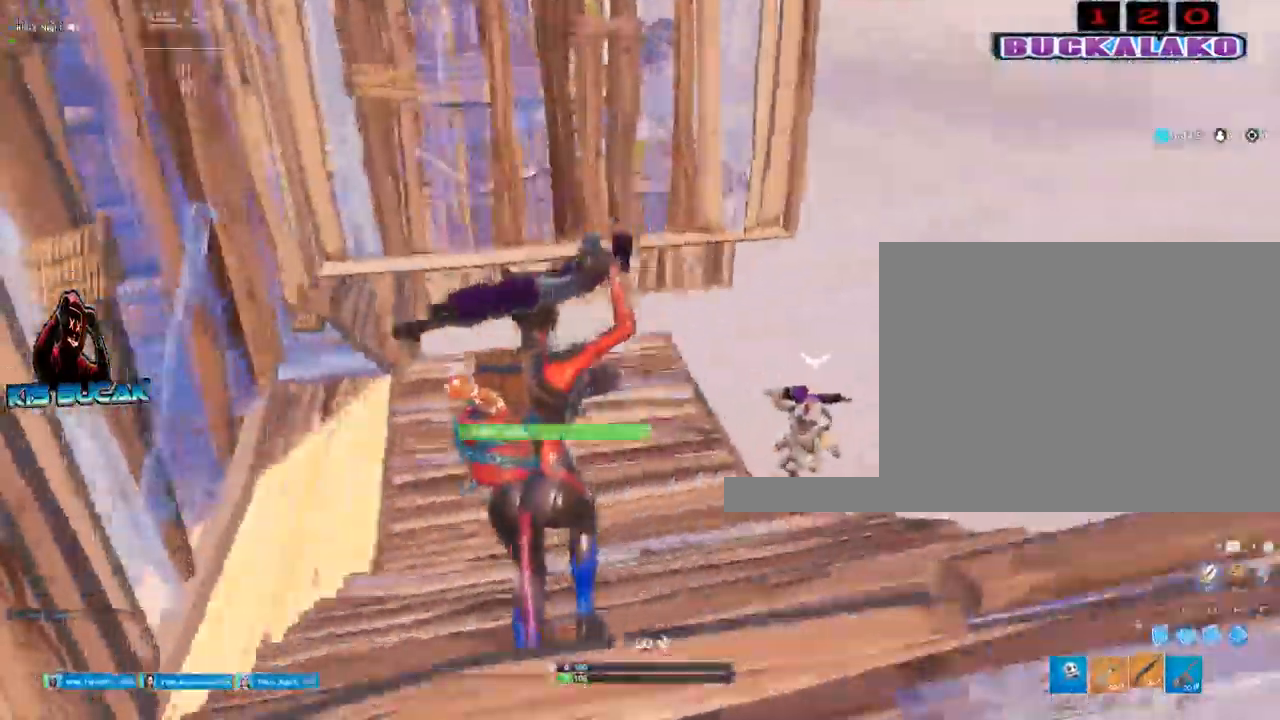
{"keys": ["w"], "mouse": [], "events": [[33, "r", "down"], [67, "r", "up"], [217, "r", "down"], [267, "r", "up"], [350, "r", "down"], [450, "r", "up"]]}
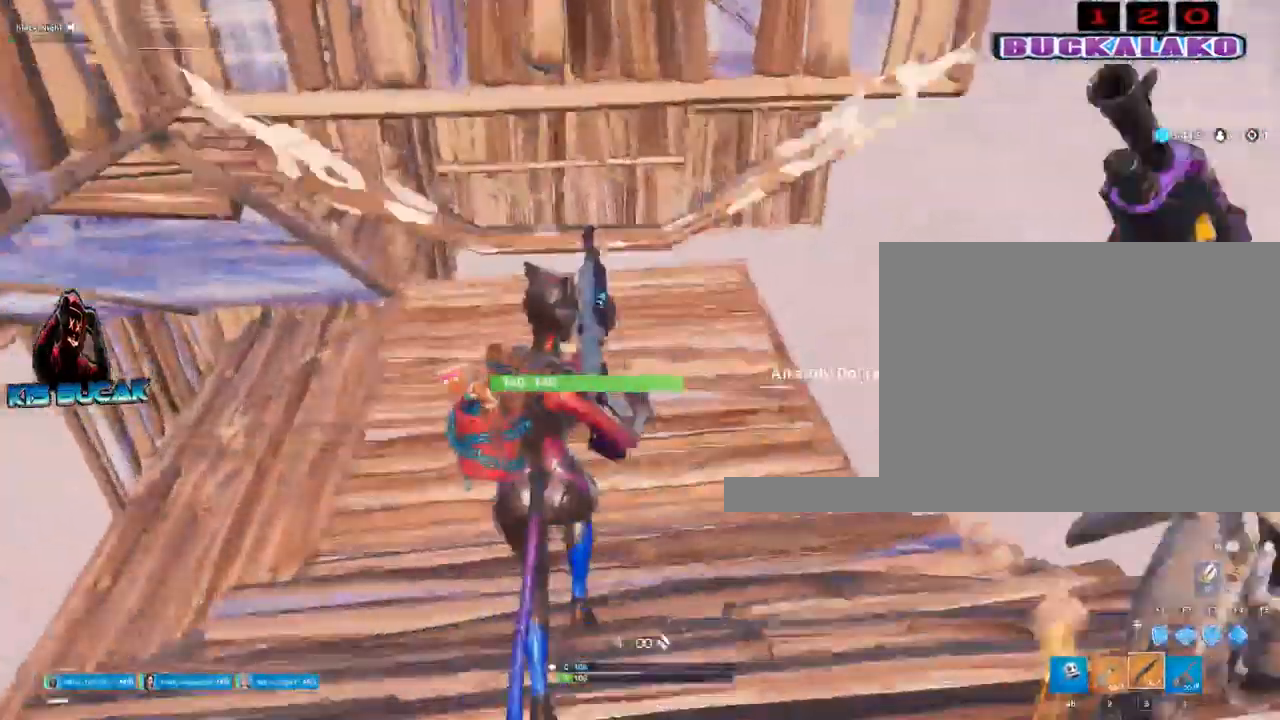
{"keys": ["w"], "mouse": [], "events": [[83, "r", "down"], [183, "r", "up"]]}
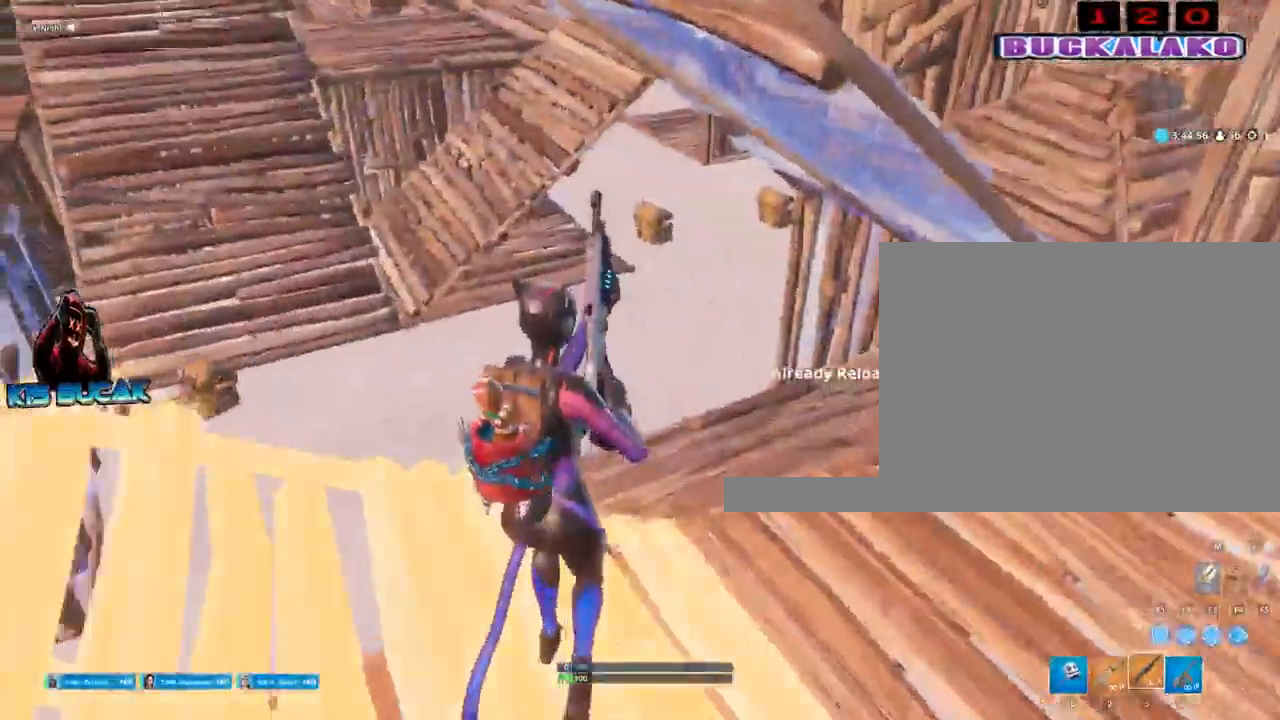
{"keys": ["w"], "mouse": [], "events": [[100, "d", "down"], [433, "d", "up"]]}
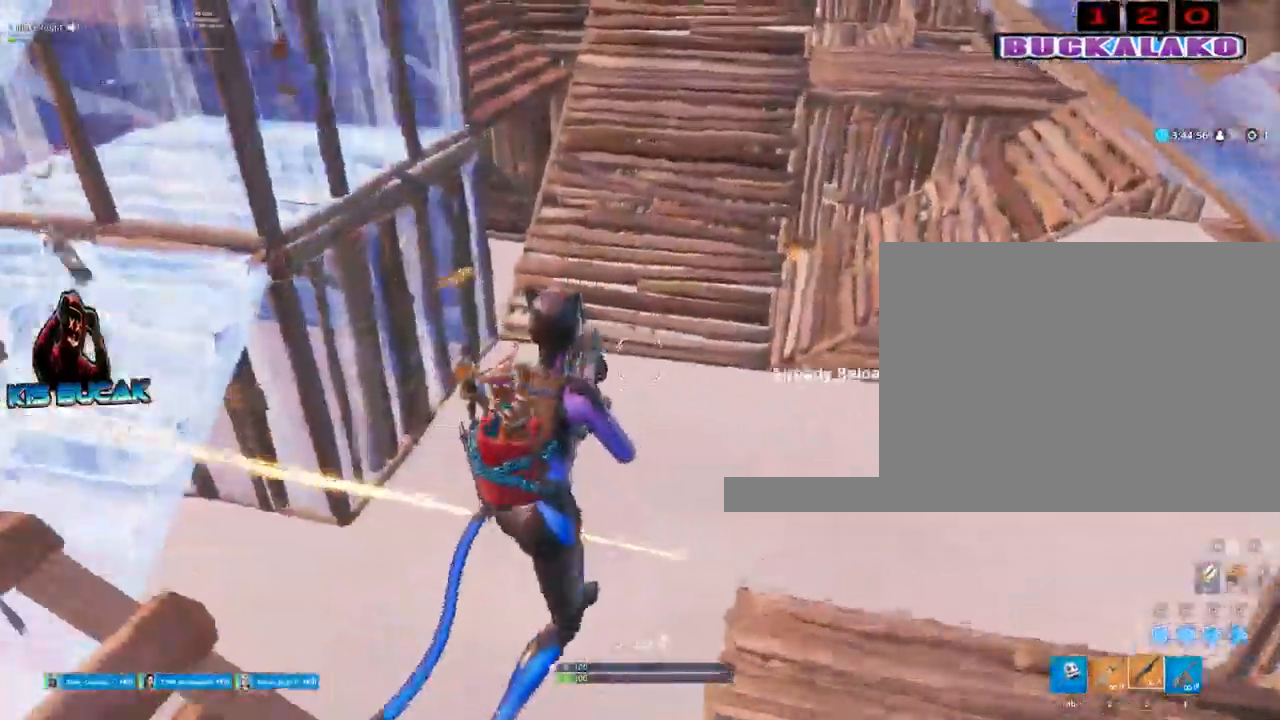
{"keys": ["a", "w"], "mouse": [], "events": [[300, "4", "down"], [400, "4", "up"], [500, "a", "down"]]}
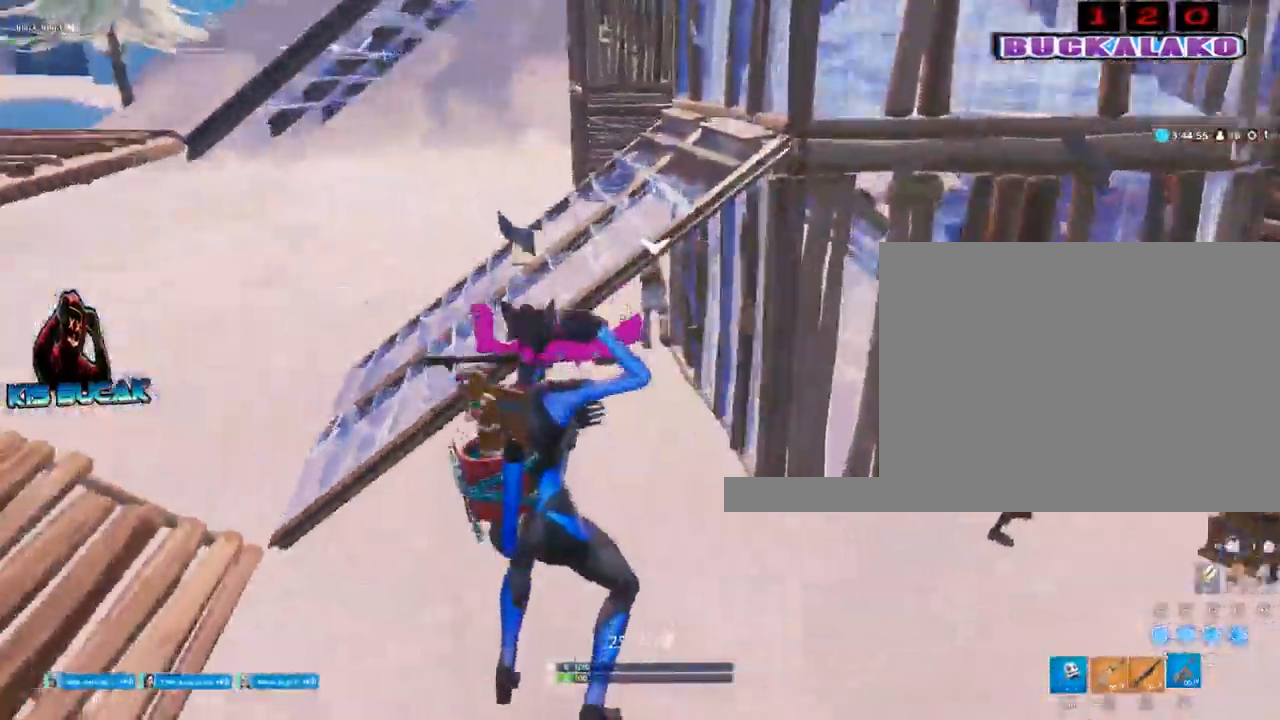
{"keys": ["a", "space", "w"], "mouse": [], "events": [[467, "space", "down"]]}
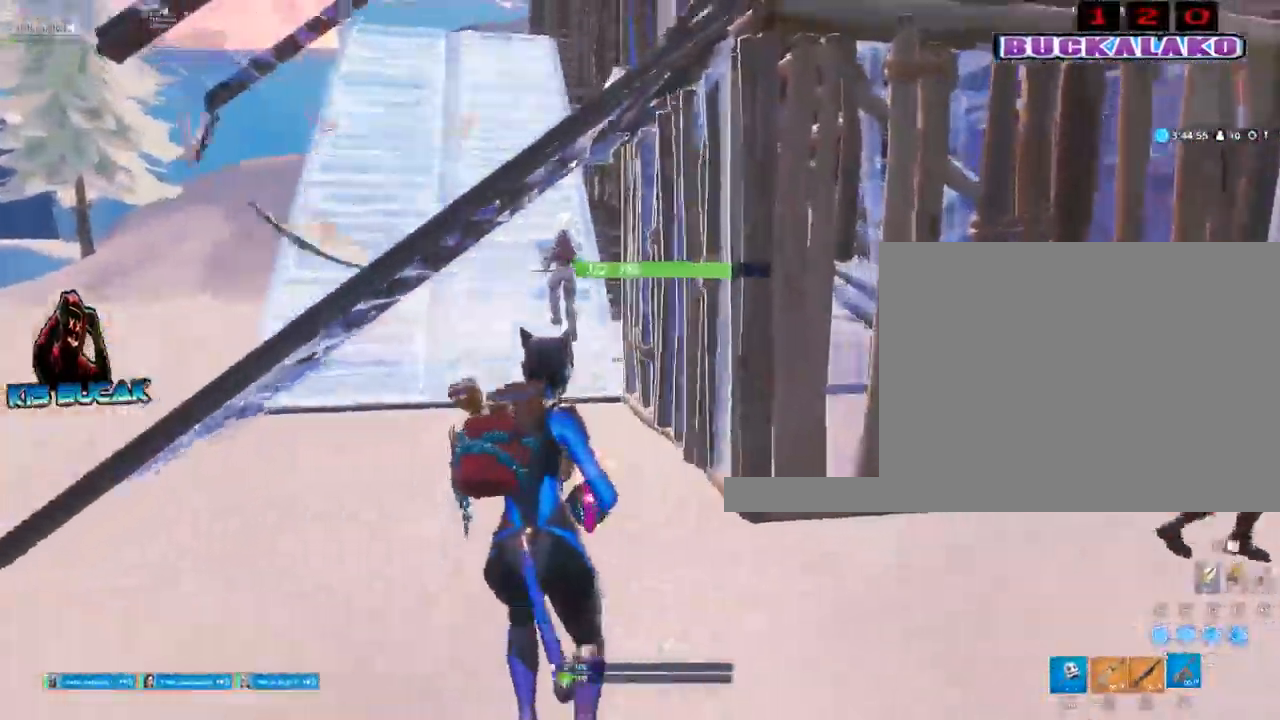
{"keys": ["d"], "mouse": [], "events": [[17, "mouse_left", "down"], [50, "space", "up"], [150, "mouse_left", "up"], [150, "w", "up"], [383, "a", "up"], [483, "d", "down"]]}
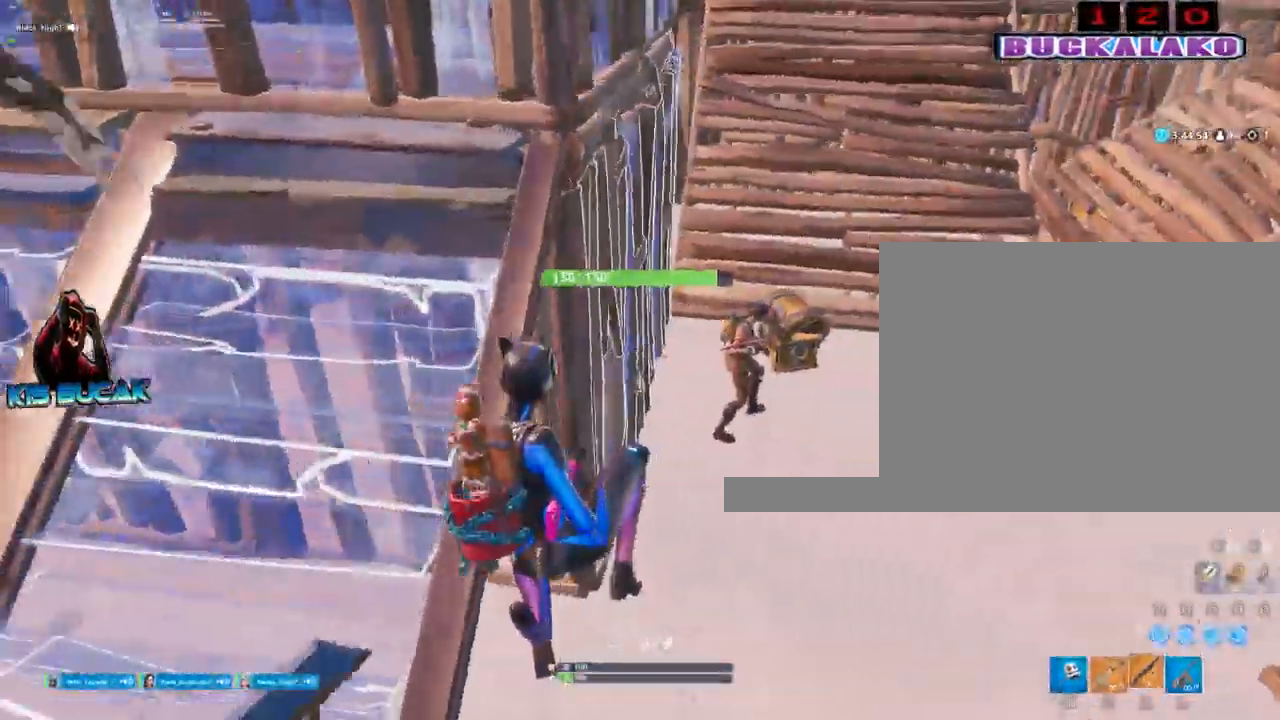
{"keys": ["d"], "mouse": [], "events": [[17, "3", "down"], [67, "3", "up"]]}
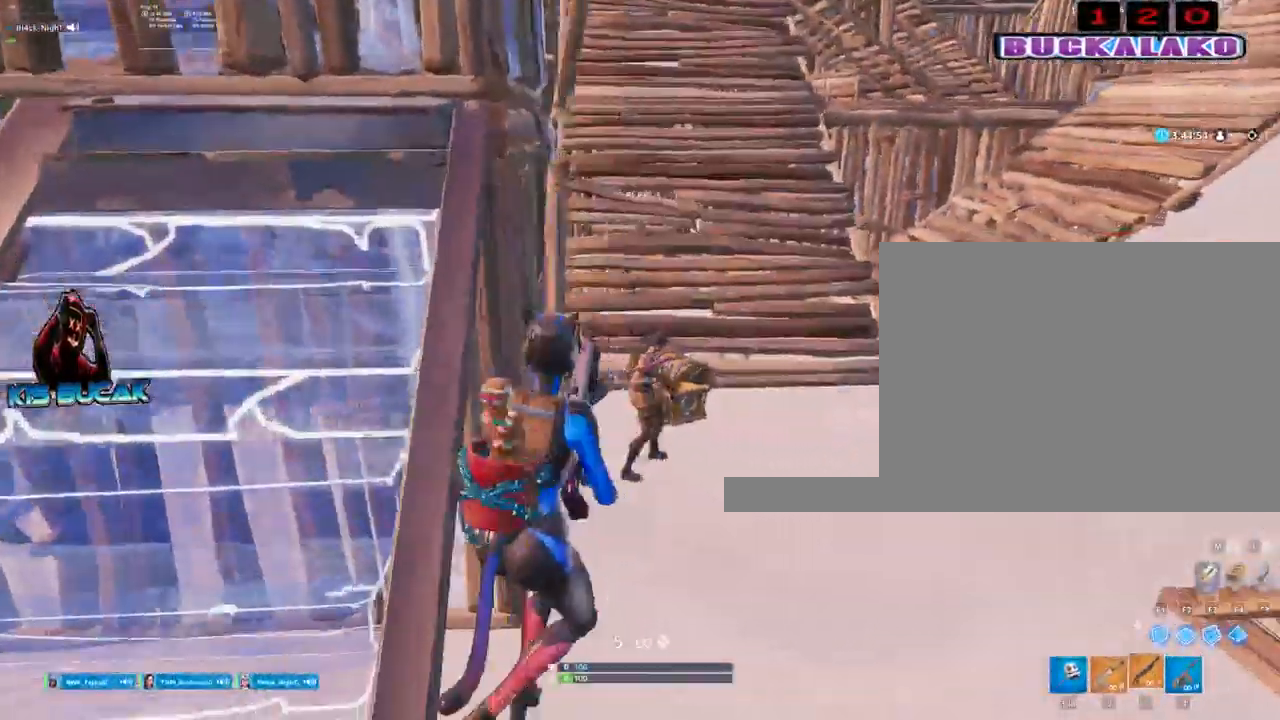
{"keys": ["w"], "mouse": [], "events": [[33, "mouse_left", "down"], [133, "2", "down"], [133, "mouse_left", "up"], [233, "2", "up"], [317, "w", "down"], [467, "d", "up"]]}